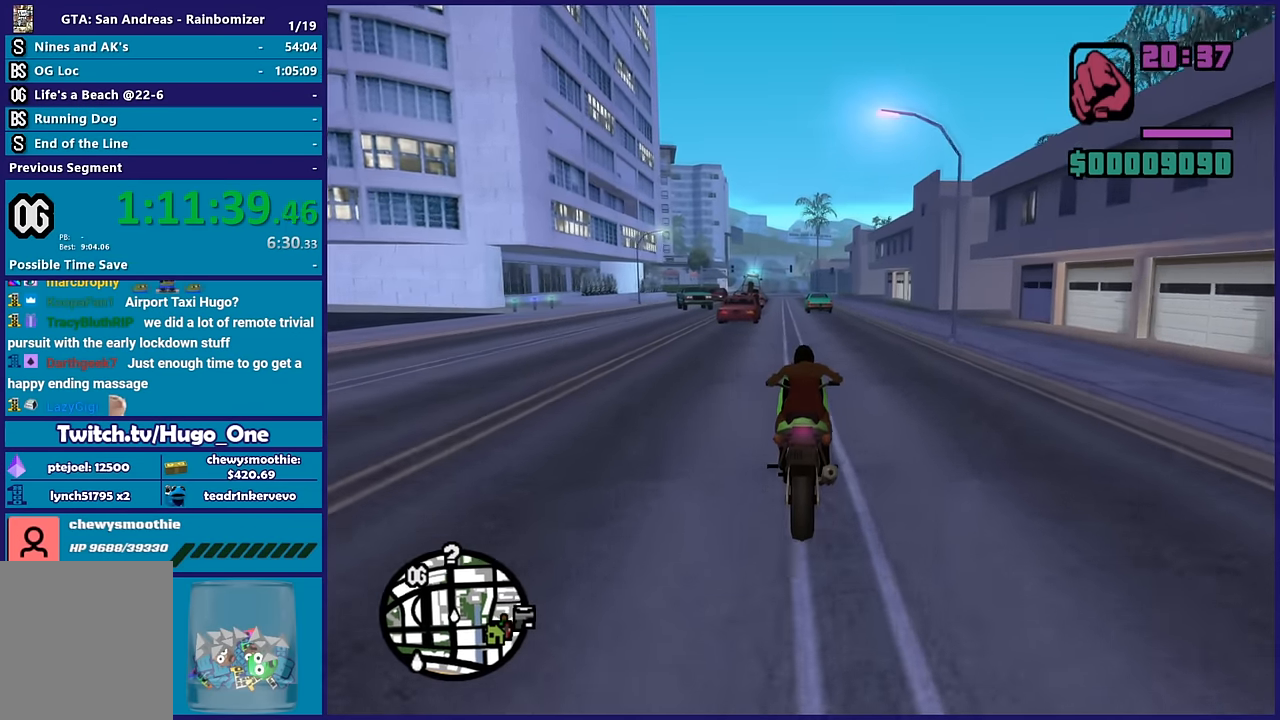
Gameplay with a controller (Xbox layout); each line is a JSON object with the inputs held at the frame after it. "button_events" lists button changes between this image and that frame as [ms after this image, input, new state], when the widget could be followed in between (sticks are given only as held states).
{"buttons": ["R2"], "left_stick": "up-right", "right_stick": "down-left", "button_events": []}
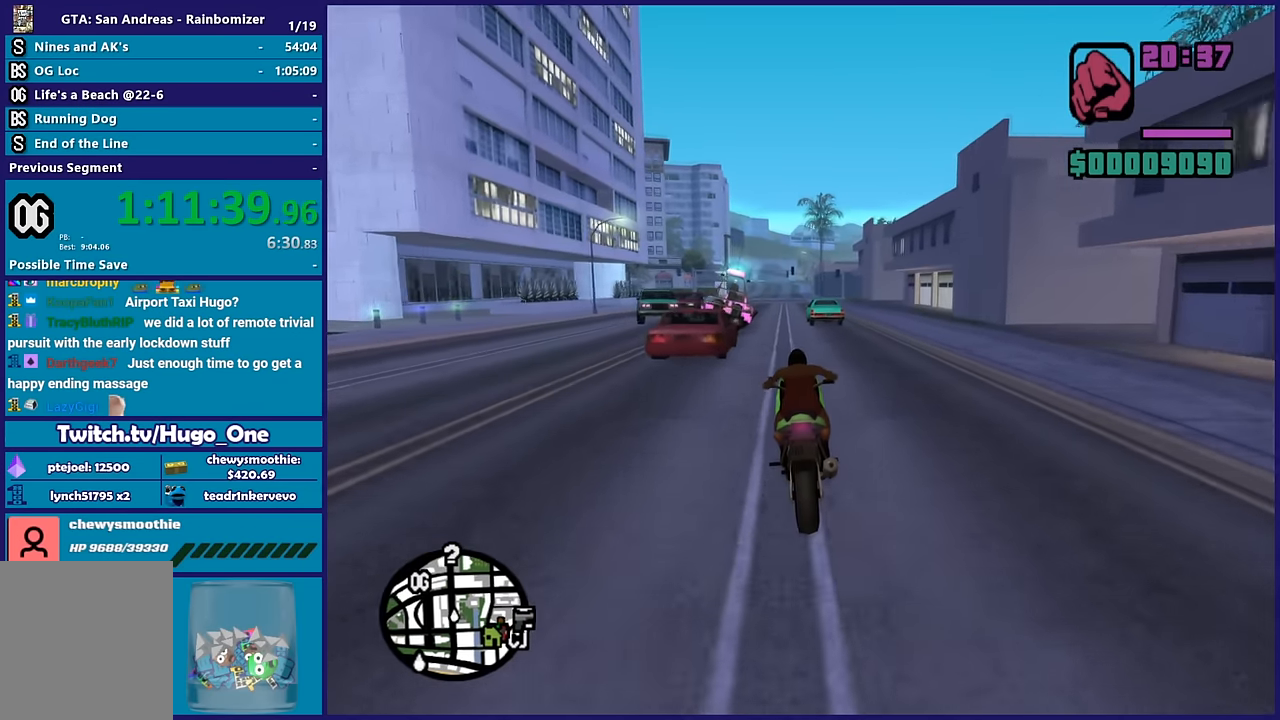
{"buttons": ["R2"], "left_stick": "up", "right_stick": "down-left", "button_events": []}
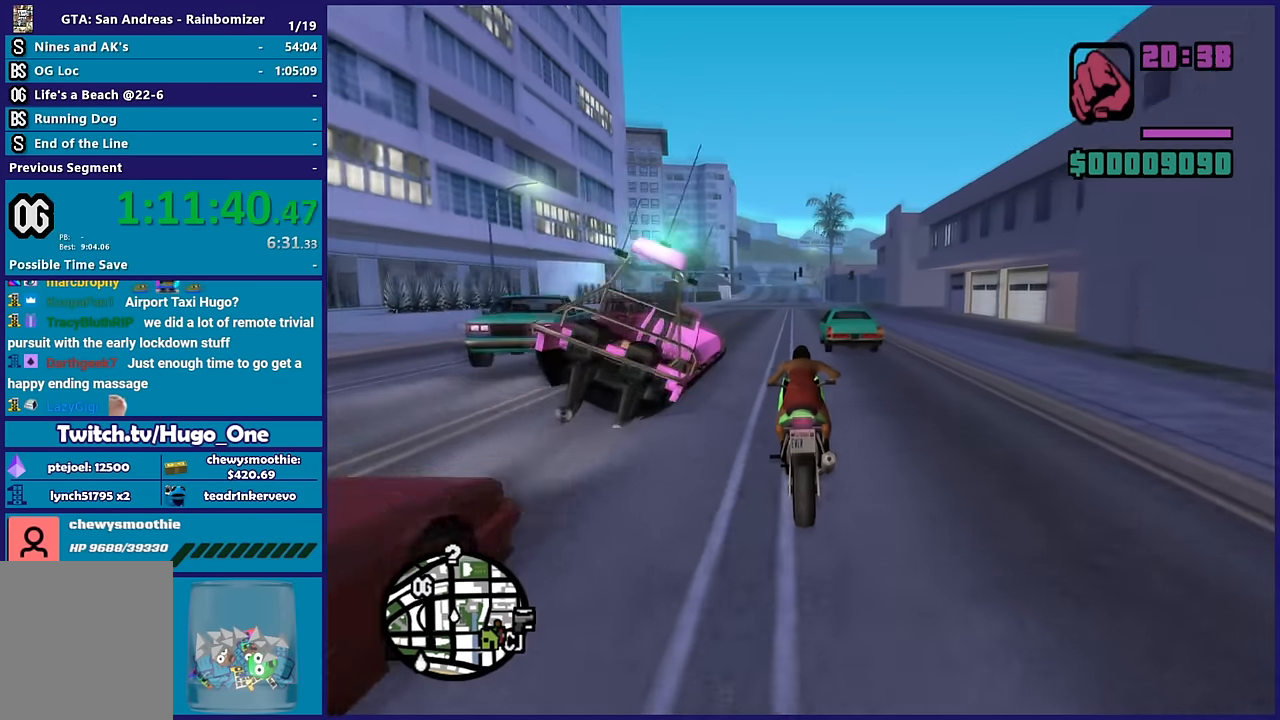
{"buttons": [], "left_stick": "up", "right_stick": "down-left", "button_events": [[483, "R2", "up"]]}
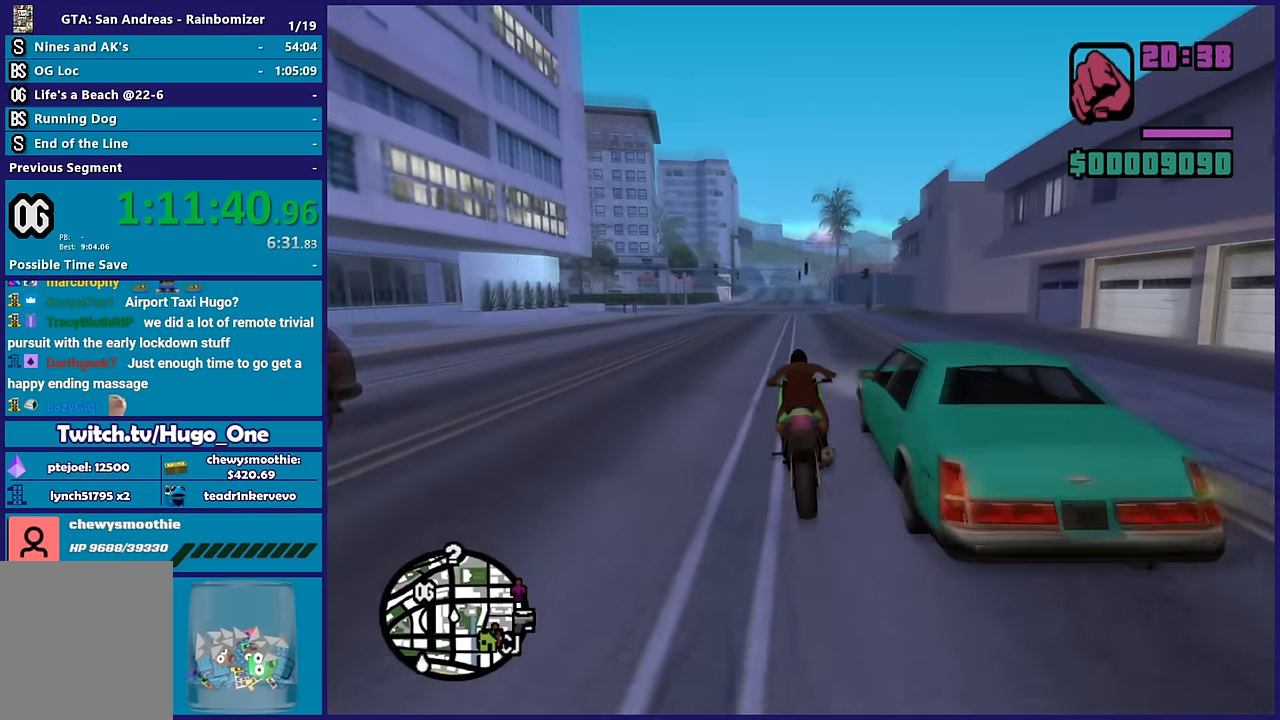
{"buttons": ["L2"], "left_stick": "left", "right_stick": "down-left", "button_events": [[483, "L2", "down"]]}
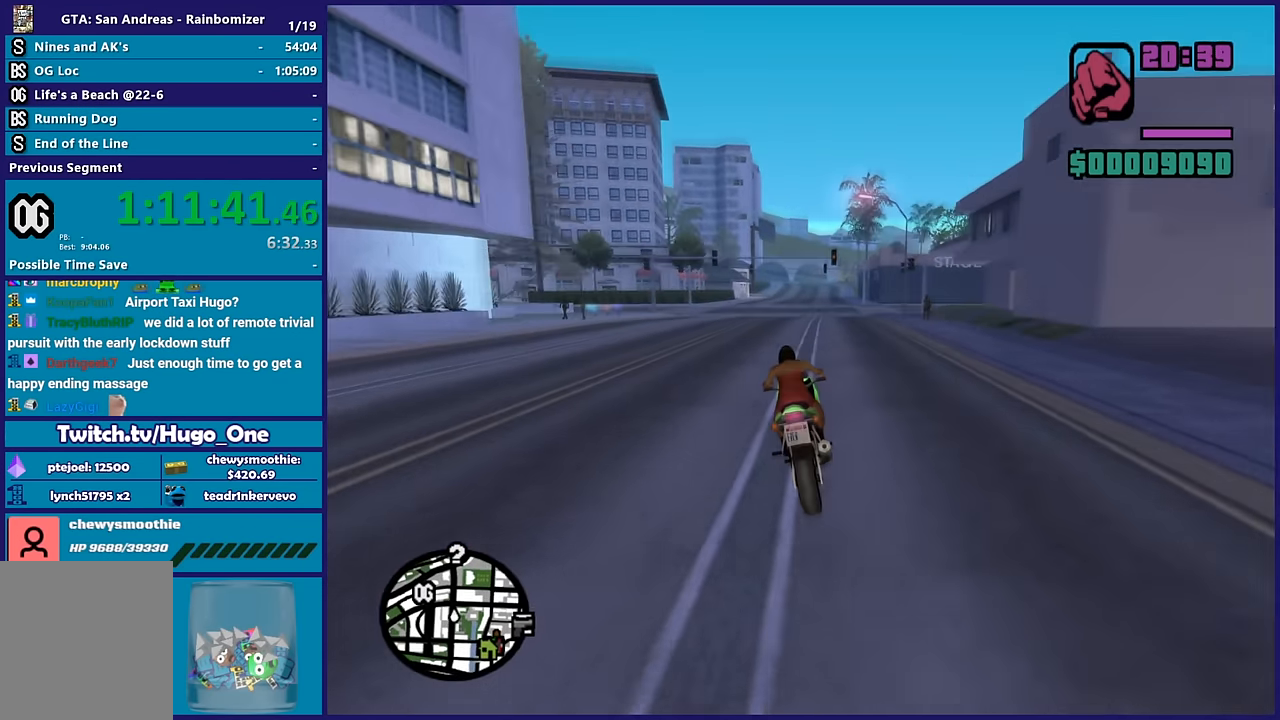
{"buttons": ["L3"], "left_stick": "left", "right_stick": "down-left", "button_events": [[350, "L2", "up"], [500, "L3", "down"]]}
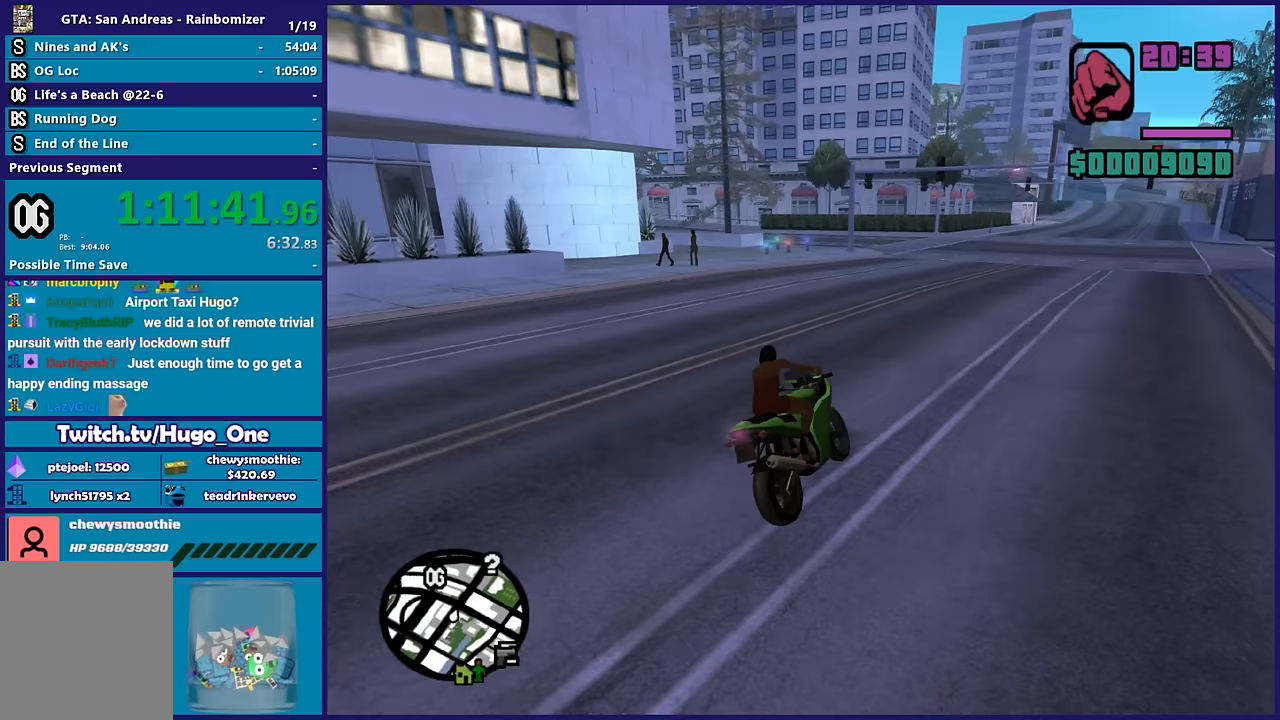
{"buttons": [], "left_stick": "left", "right_stick": "down-left", "button_events": [[117, "L2", "down"], [300, "L3", "up"], [417, "L2", "up"]]}
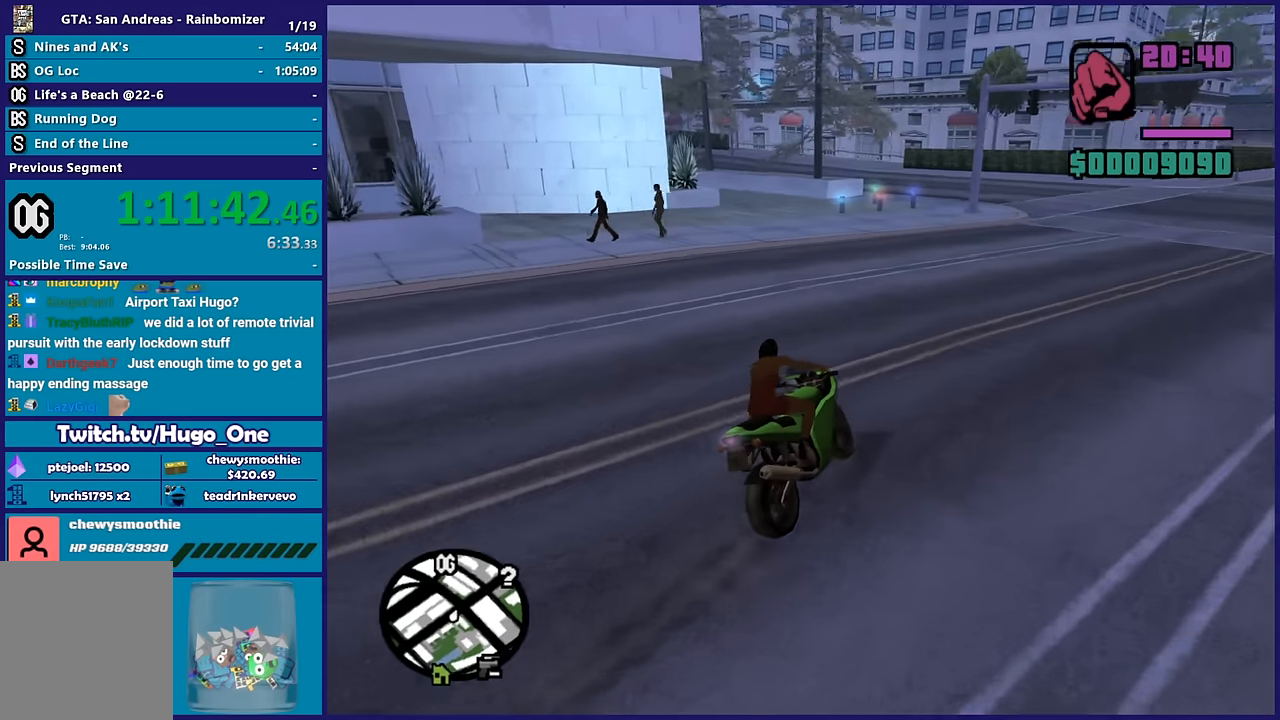
{"buttons": ["R2"], "left_stick": "right", "right_stick": "right", "button_events": [[467, "R2", "down"]]}
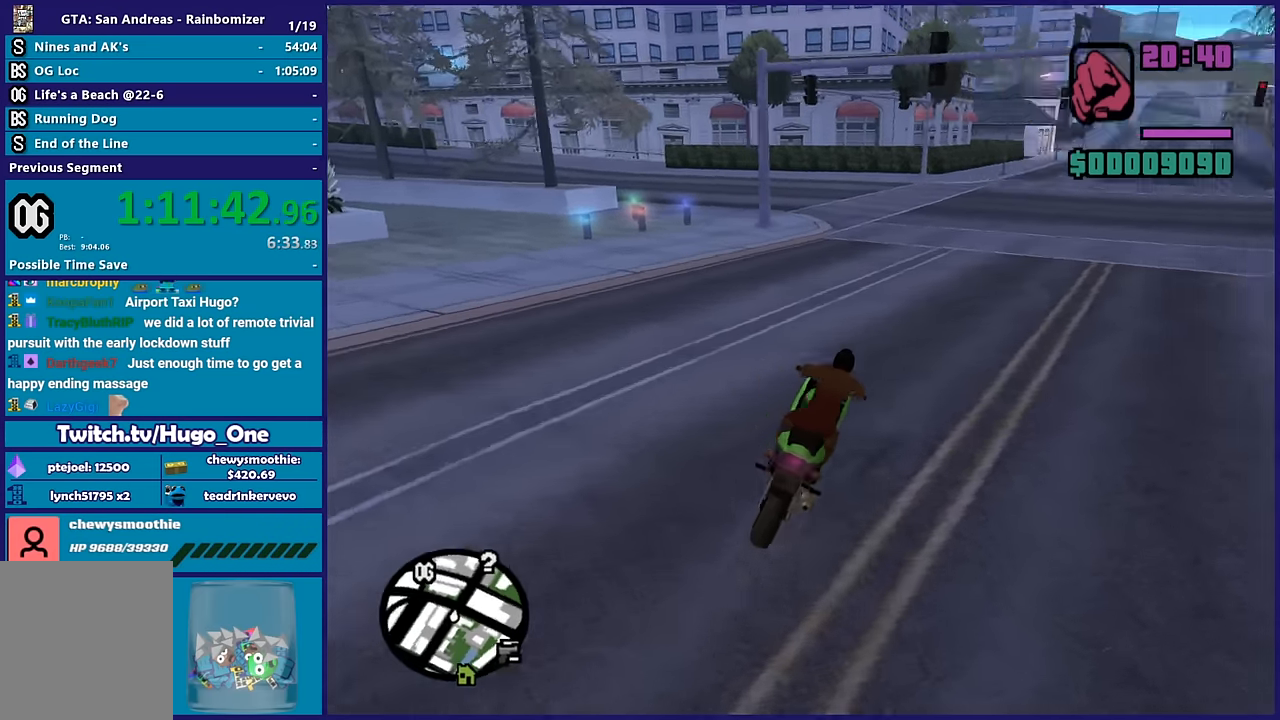
{"buttons": [], "left_stick": "right", "right_stick": "right", "button_events": [[283, "R2", "up"]]}
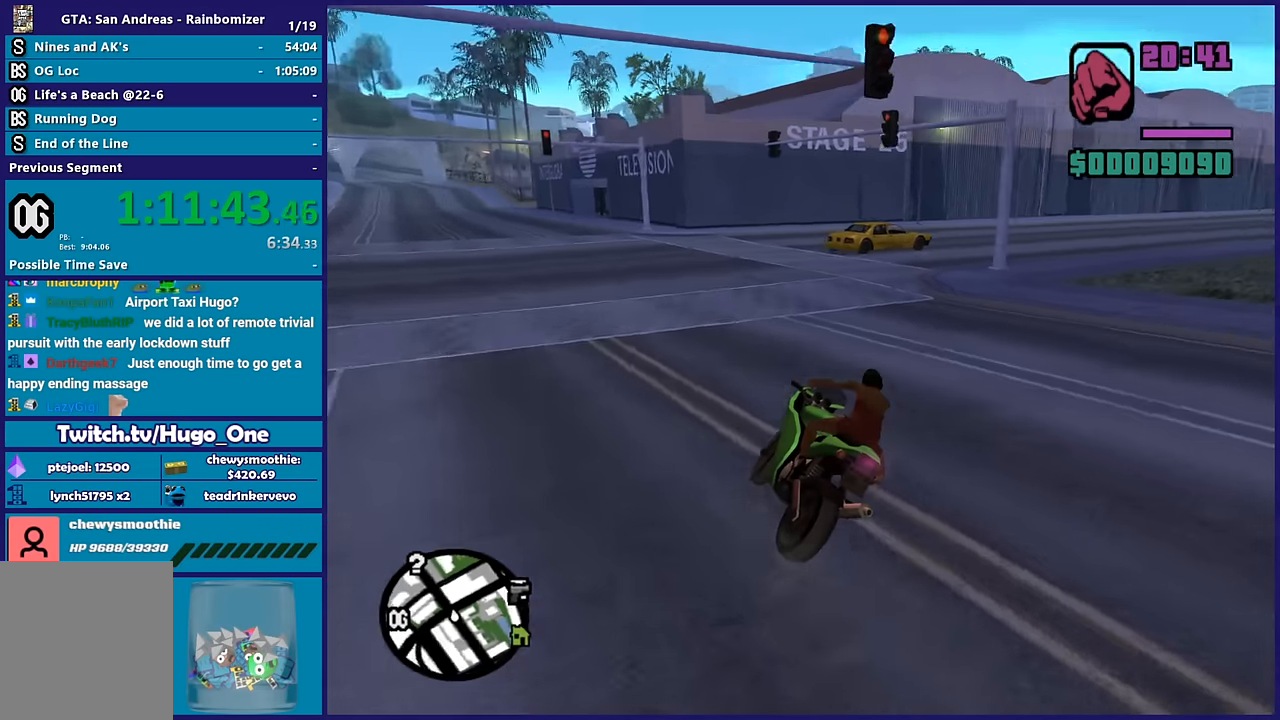
{"buttons": ["R2"], "left_stick": "right", "right_stick": "right", "button_events": [[133, "R2", "down"]]}
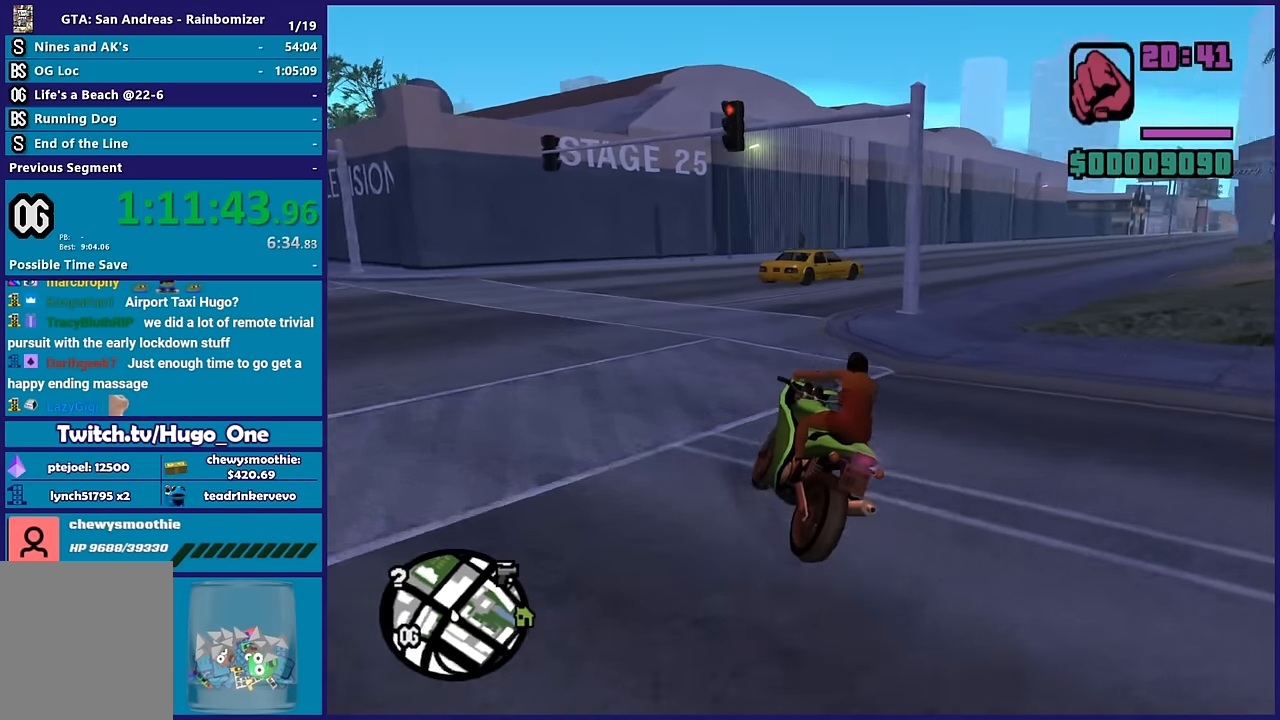
{"buttons": ["R2"], "left_stick": "right", "right_stick": "down-right", "button_events": []}
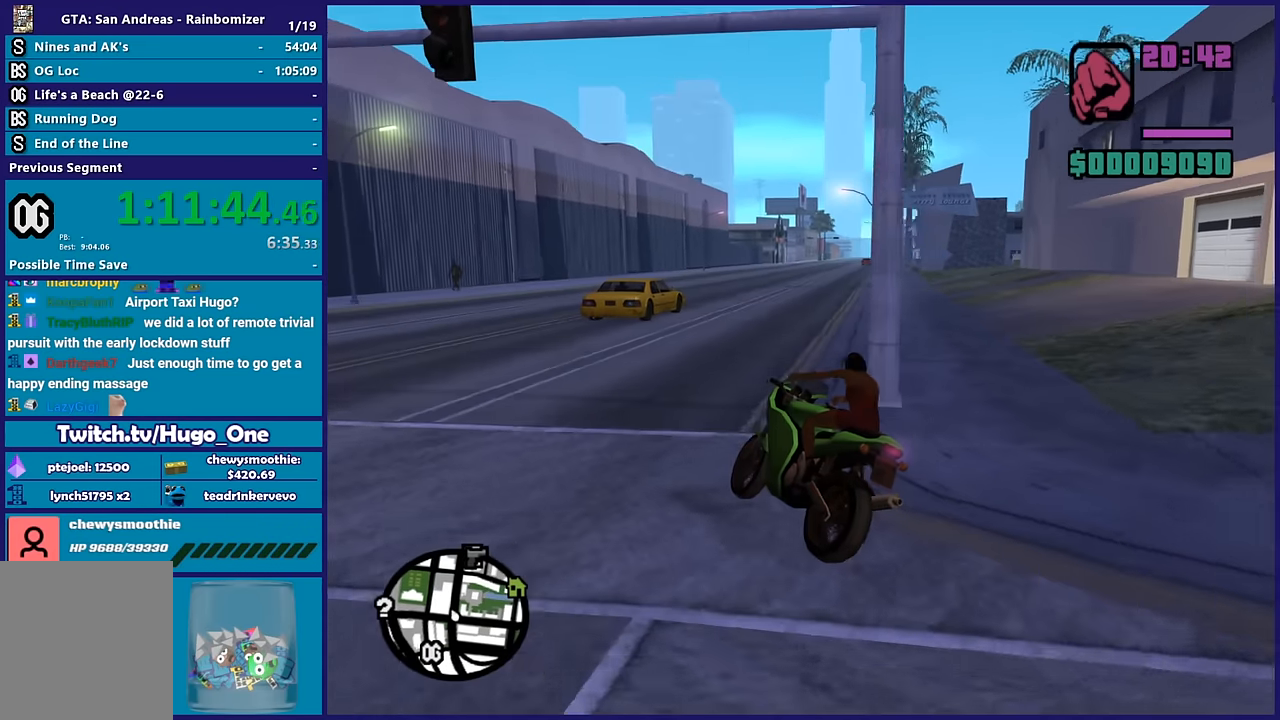
{"buttons": [], "left_stick": "left", "right_stick": "down-left", "button_events": [[33, "R2", "up"], [100, "R2", "down"], [400, "R2", "up"]]}
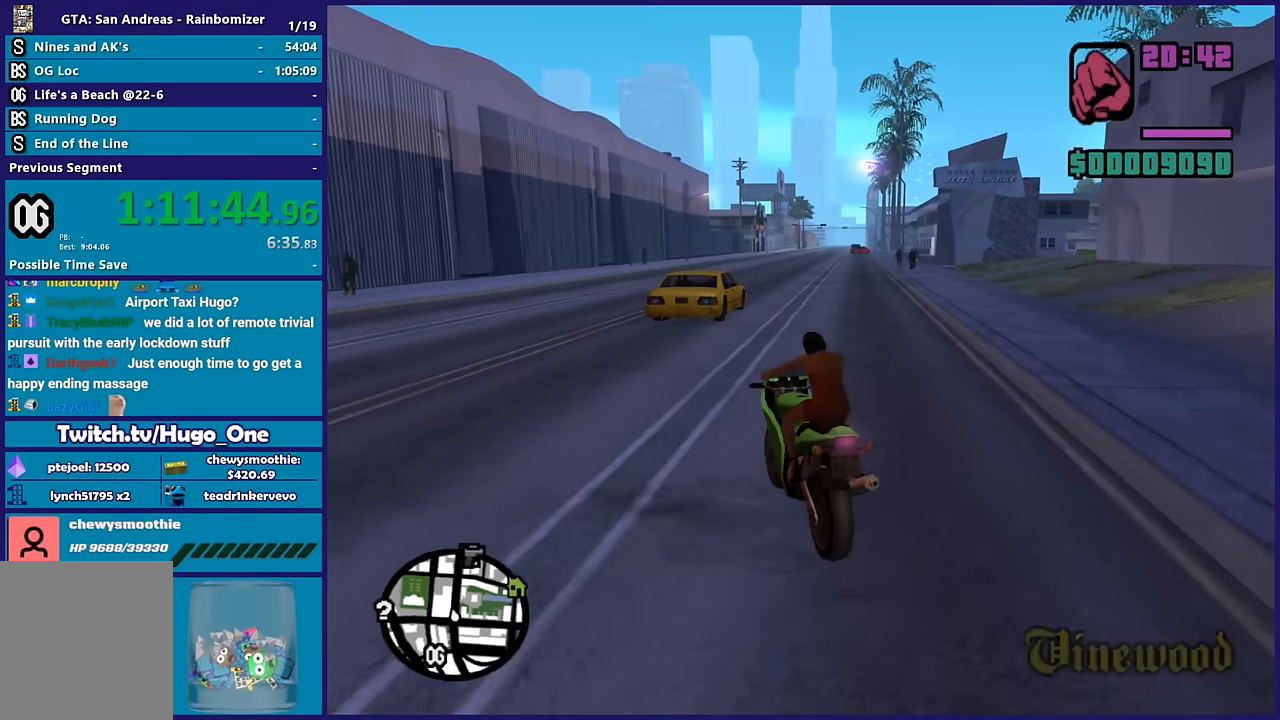
{"buttons": [], "left_stick": "left", "right_stick": "center", "button_events": []}
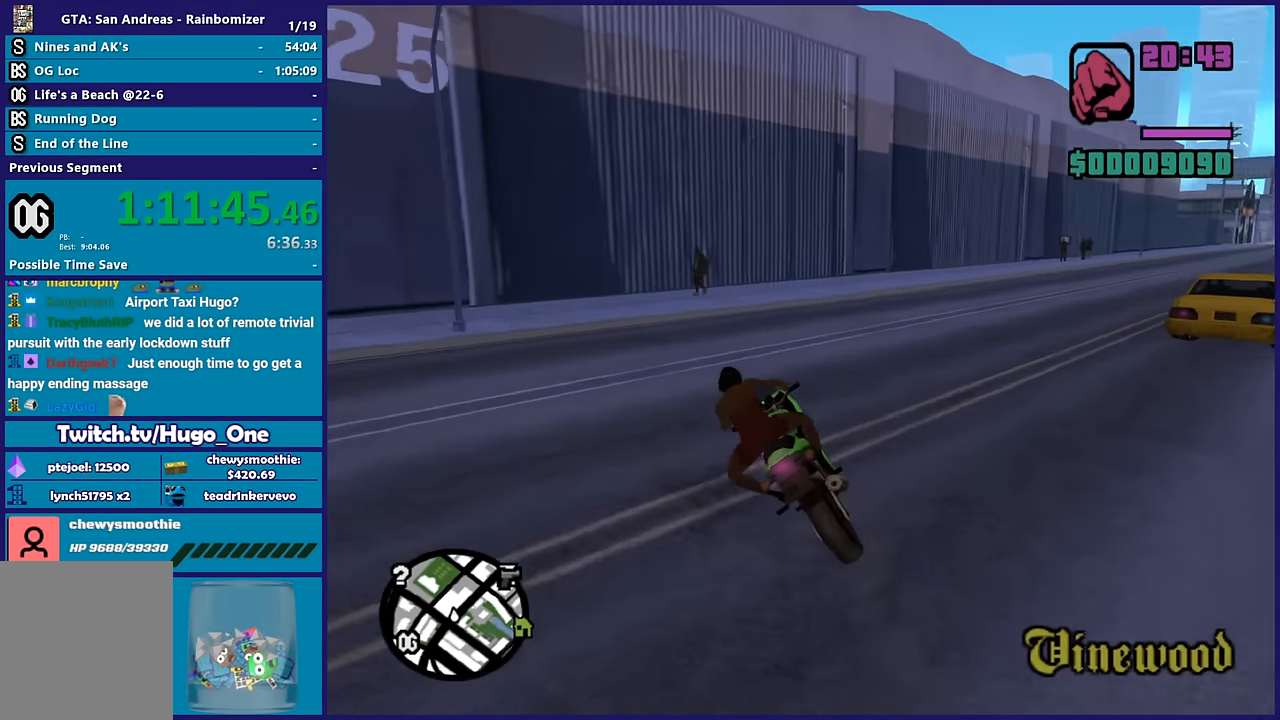
{"buttons": [], "left_stick": "right", "right_stick": "center", "button_events": [[150, "R2", "down"], [367, "R2", "up"]]}
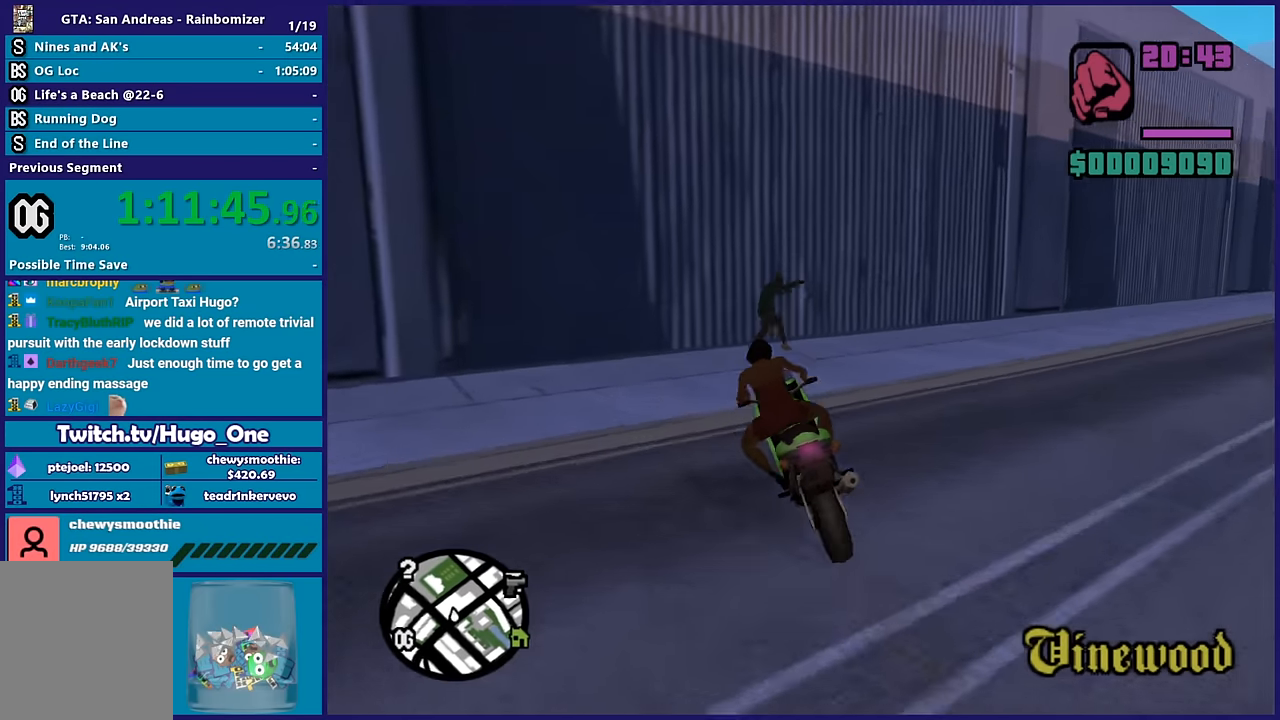
{"buttons": [], "left_stick": "left", "right_stick": "center", "button_events": []}
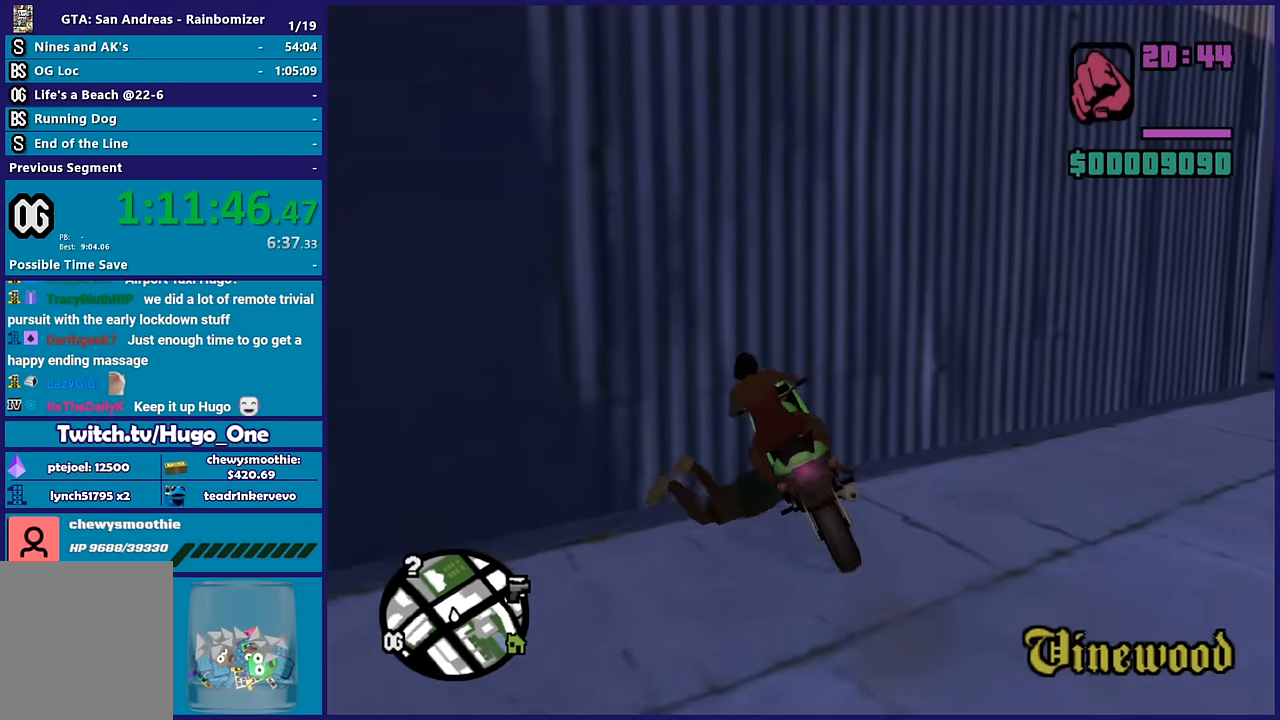
{"buttons": [], "left_stick": "right", "right_stick": "down-left", "button_events": []}
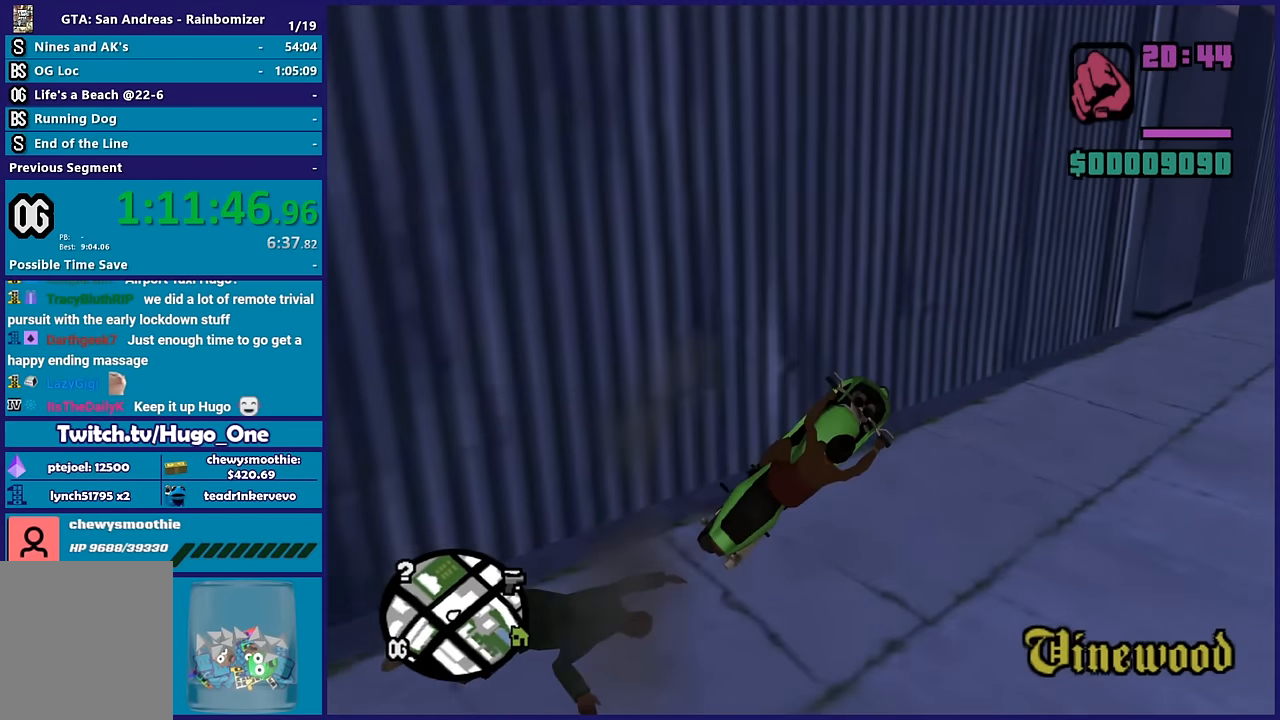
{"buttons": ["R2"], "left_stick": "up-left", "right_stick": "up-right", "button_events": [[17, "R2", "down"]]}
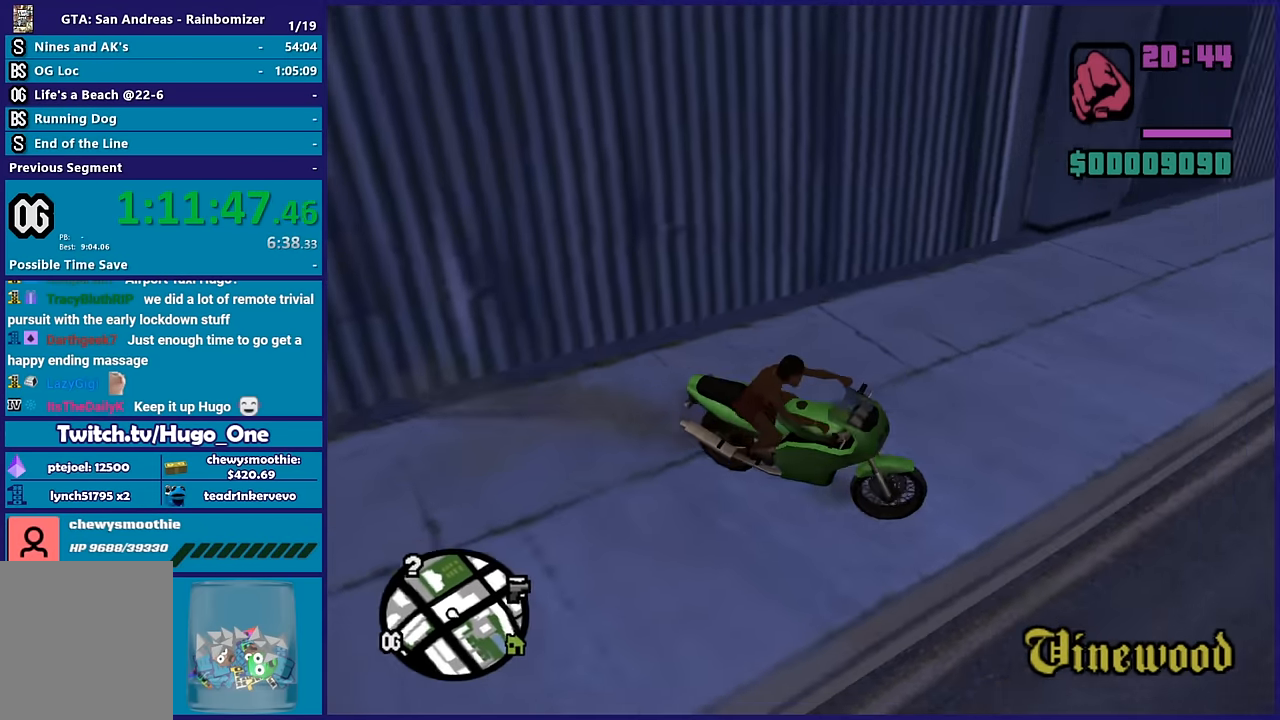
{"buttons": ["R2"], "left_stick": "up-left", "right_stick": "center", "button_events": []}
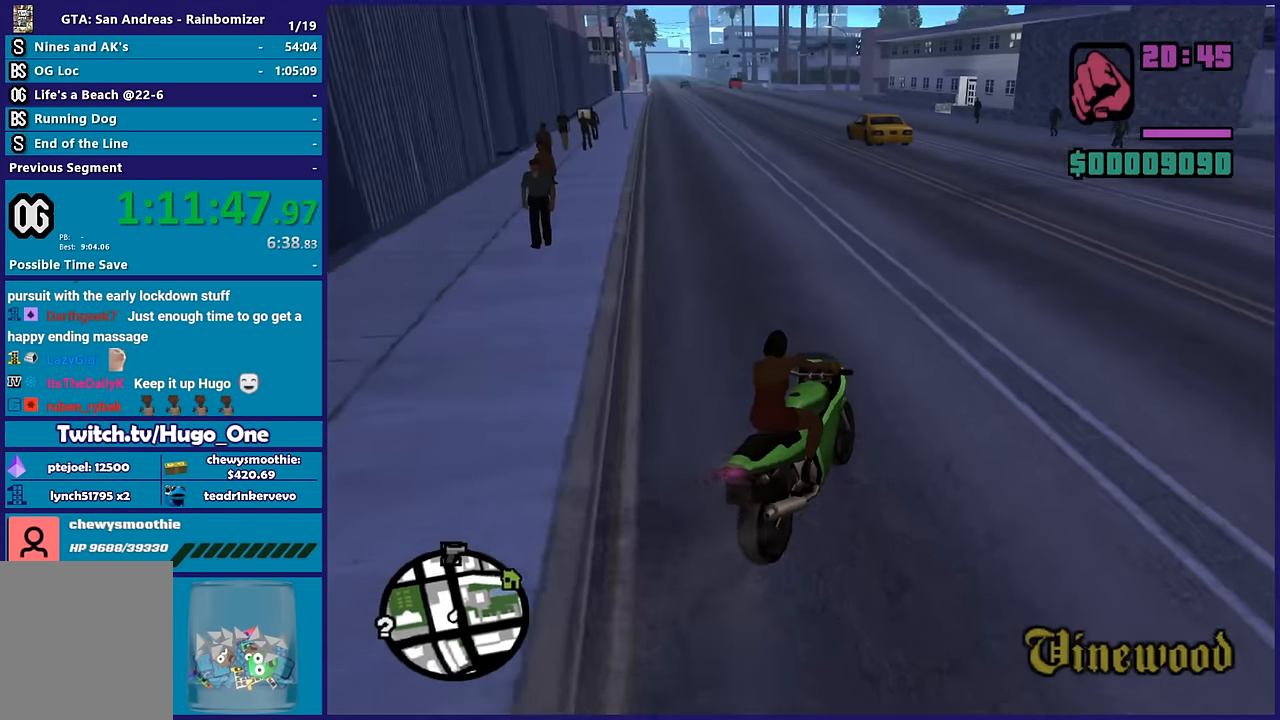
{"buttons": ["R2"], "left_stick": "center", "right_stick": "left", "button_events": []}
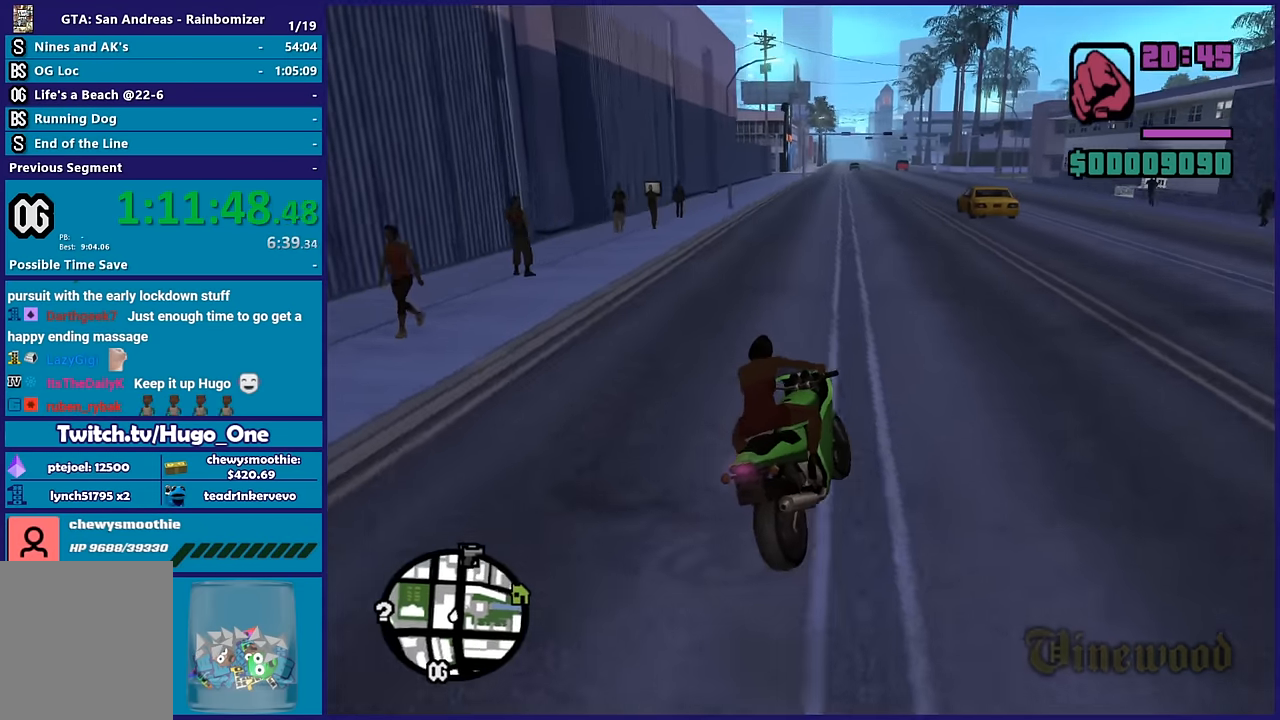
{"buttons": [], "left_stick": "left", "right_stick": "down-left", "button_events": [[50, "R2", "up"], [117, "L2", "down"], [267, "L2", "up"]]}
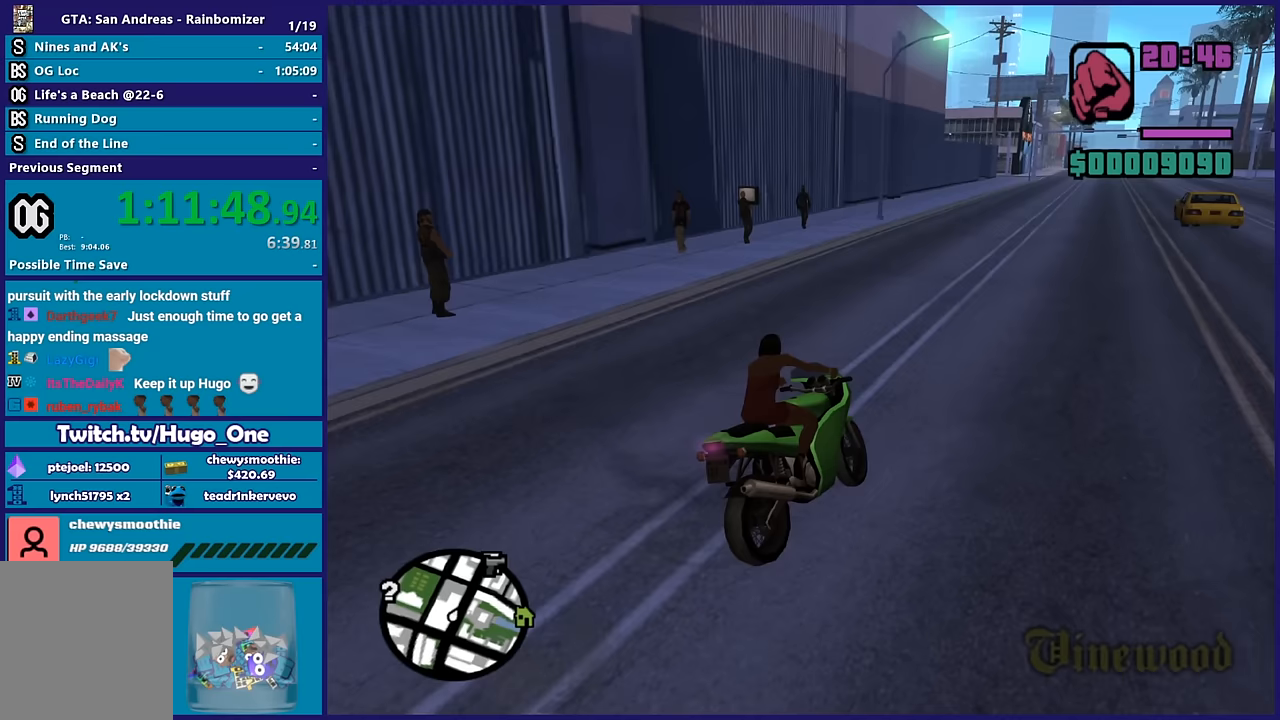
{"buttons": ["L2"], "left_stick": "right", "right_stick": "left", "button_events": [[117, "L2", "down"]]}
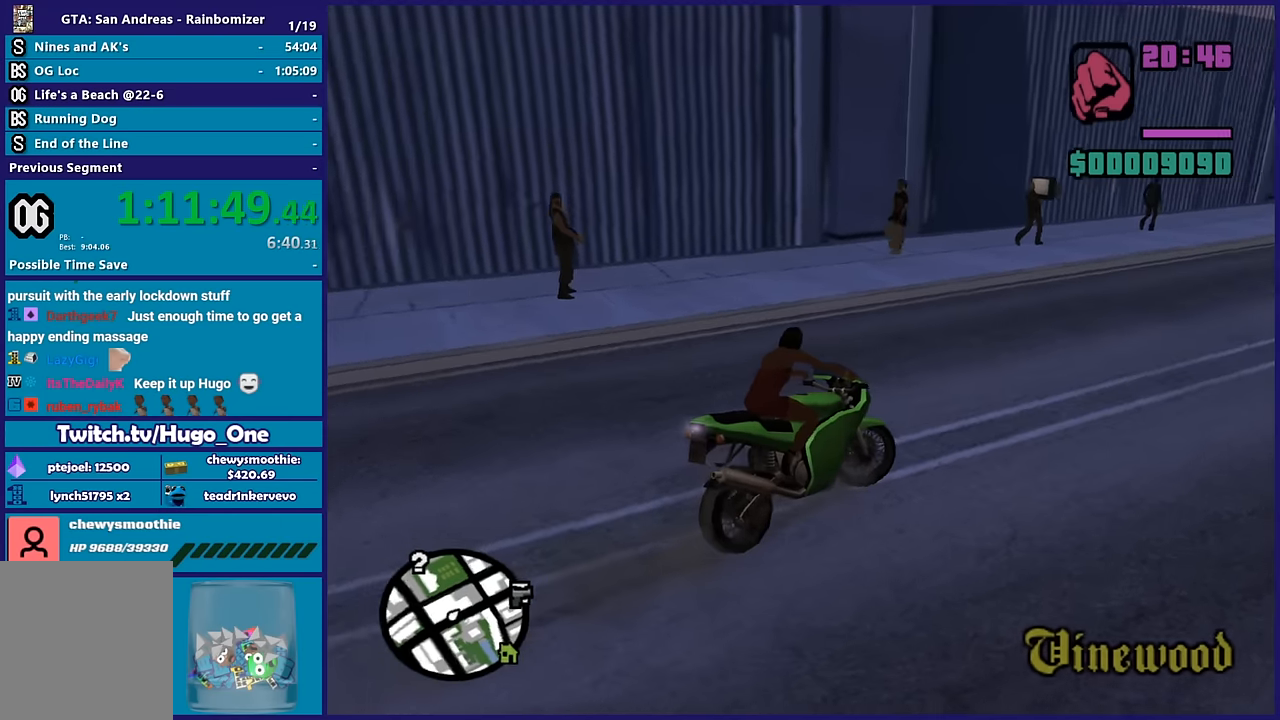
{"buttons": ["L2"], "left_stick": "up-right", "right_stick": "down-right", "button_events": []}
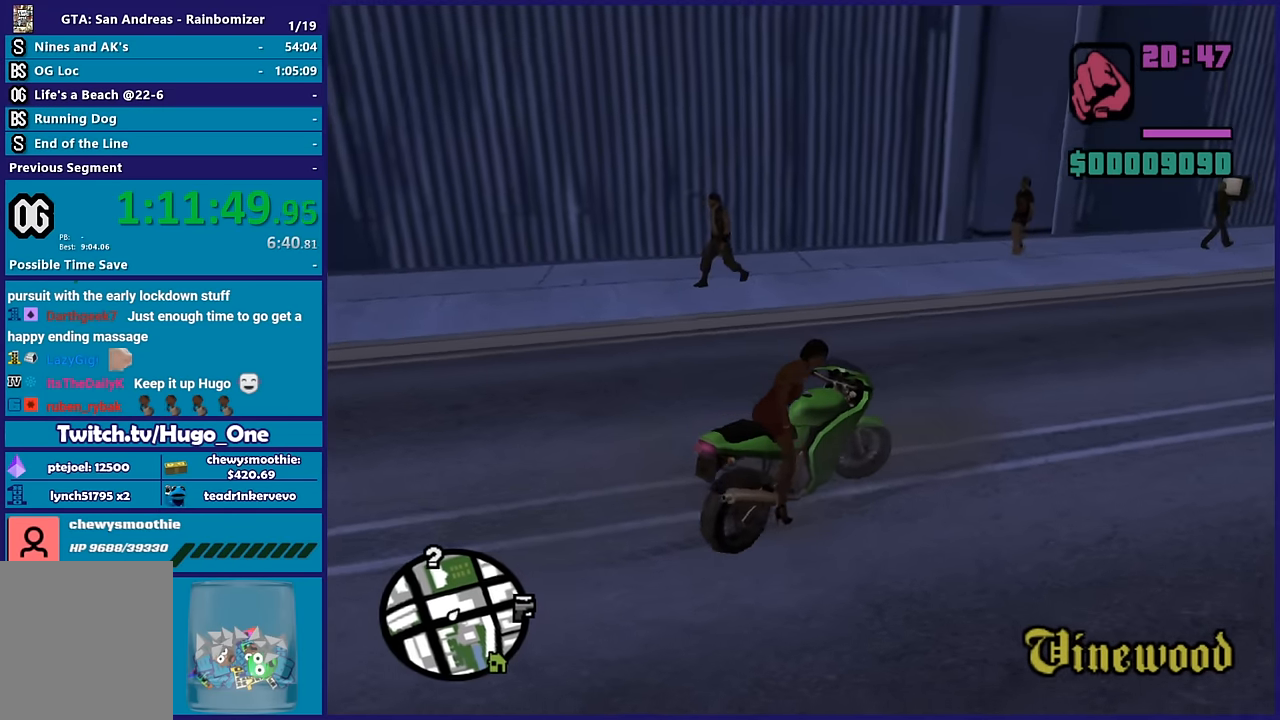
{"buttons": ["L2"], "left_stick": "up-right", "right_stick": "up", "button_events": []}
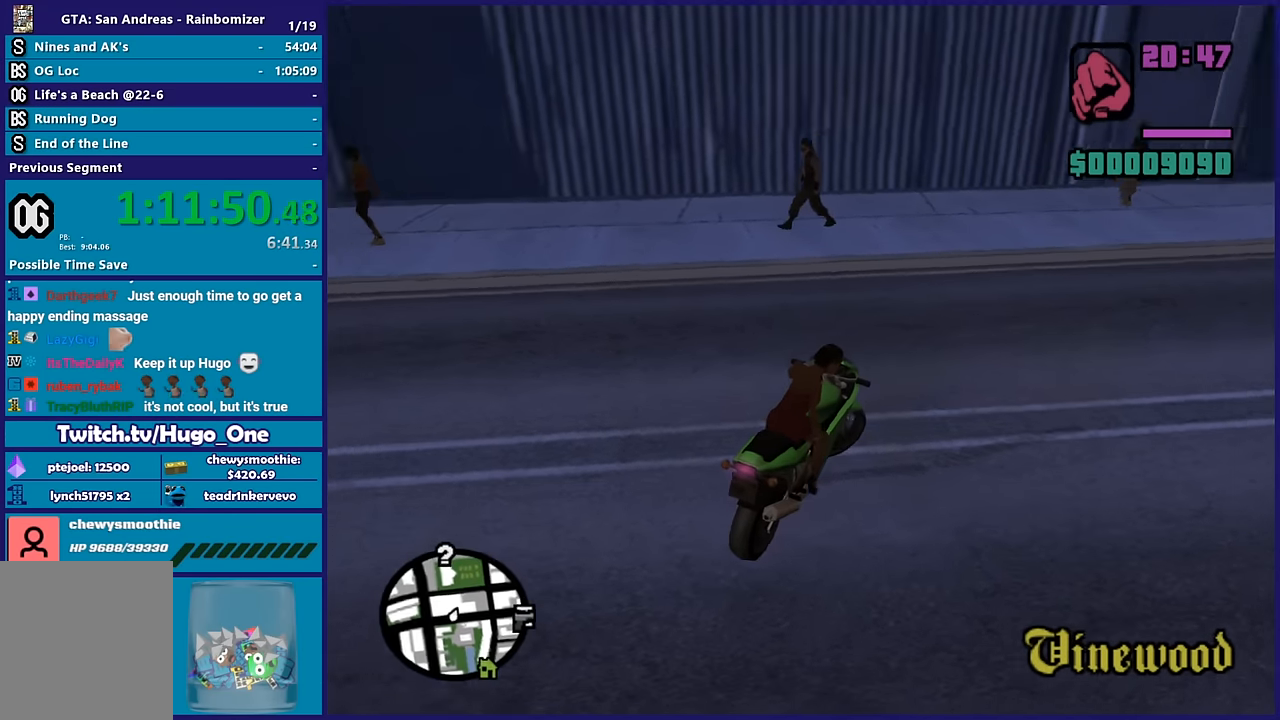
{"buttons": ["L2"], "left_stick": "up-right", "right_stick": "up-right", "button_events": []}
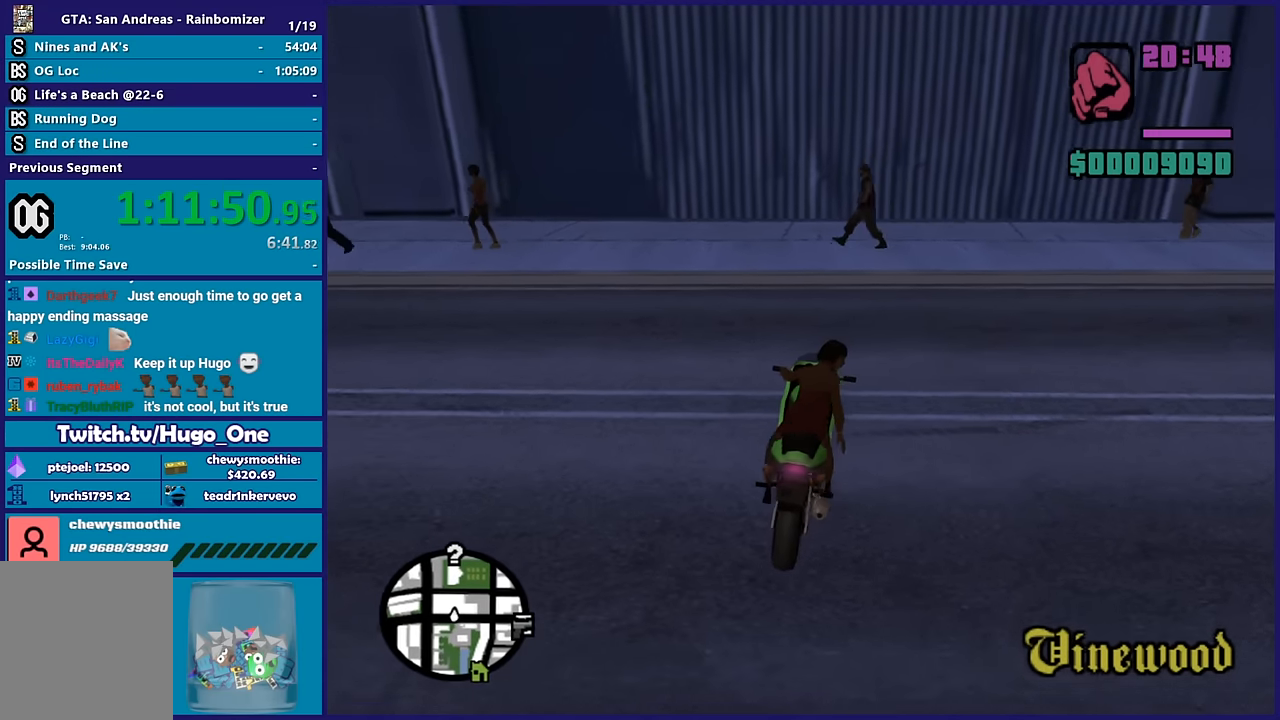
{"buttons": ["R2"], "left_stick": "center", "right_stick": "center", "button_events": [[300, "L2", "up"], [383, "R2", "down"]]}
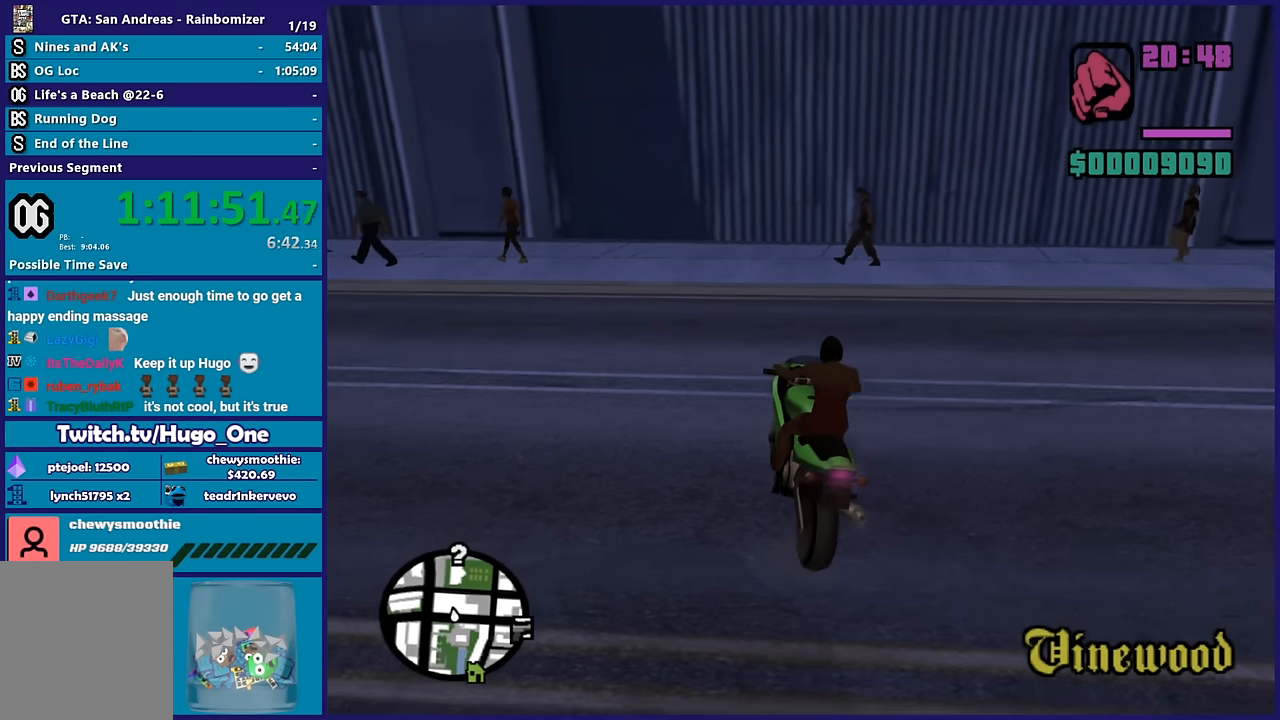
{"buttons": ["R2"], "left_stick": "center", "right_stick": "center", "button_events": []}
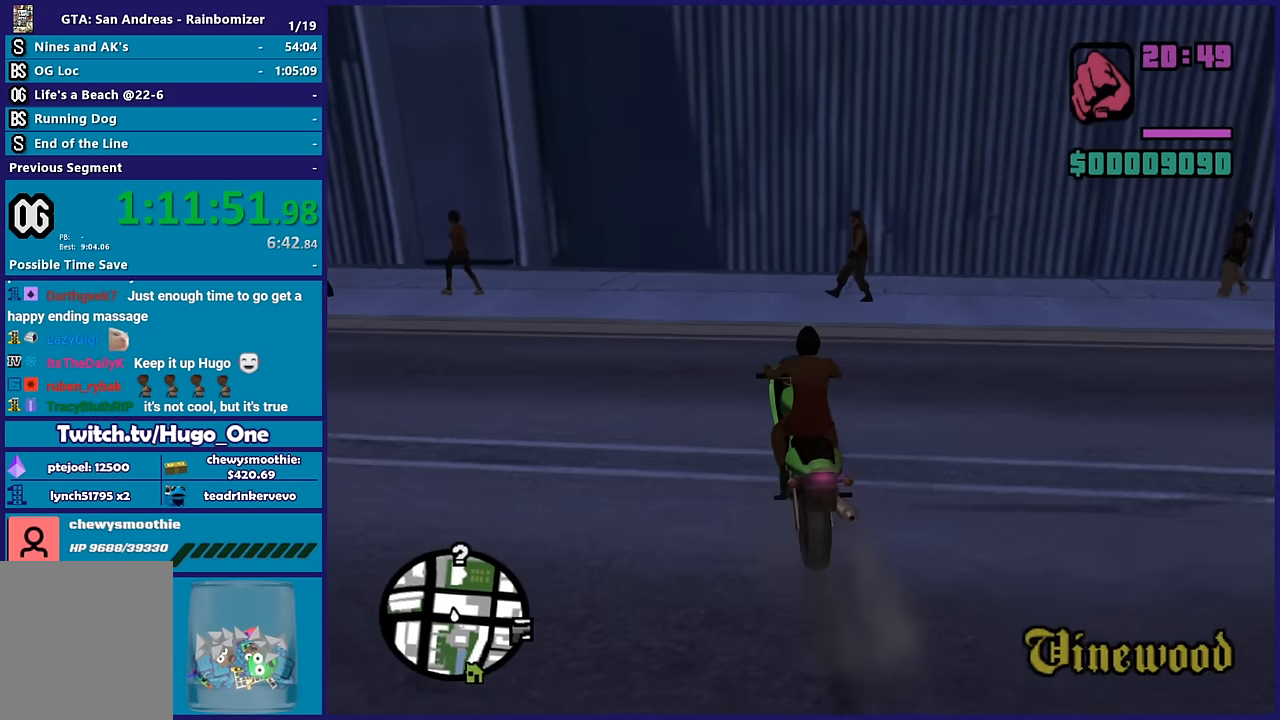
{"buttons": ["R2"], "left_stick": "right", "right_stick": "center", "button_events": []}
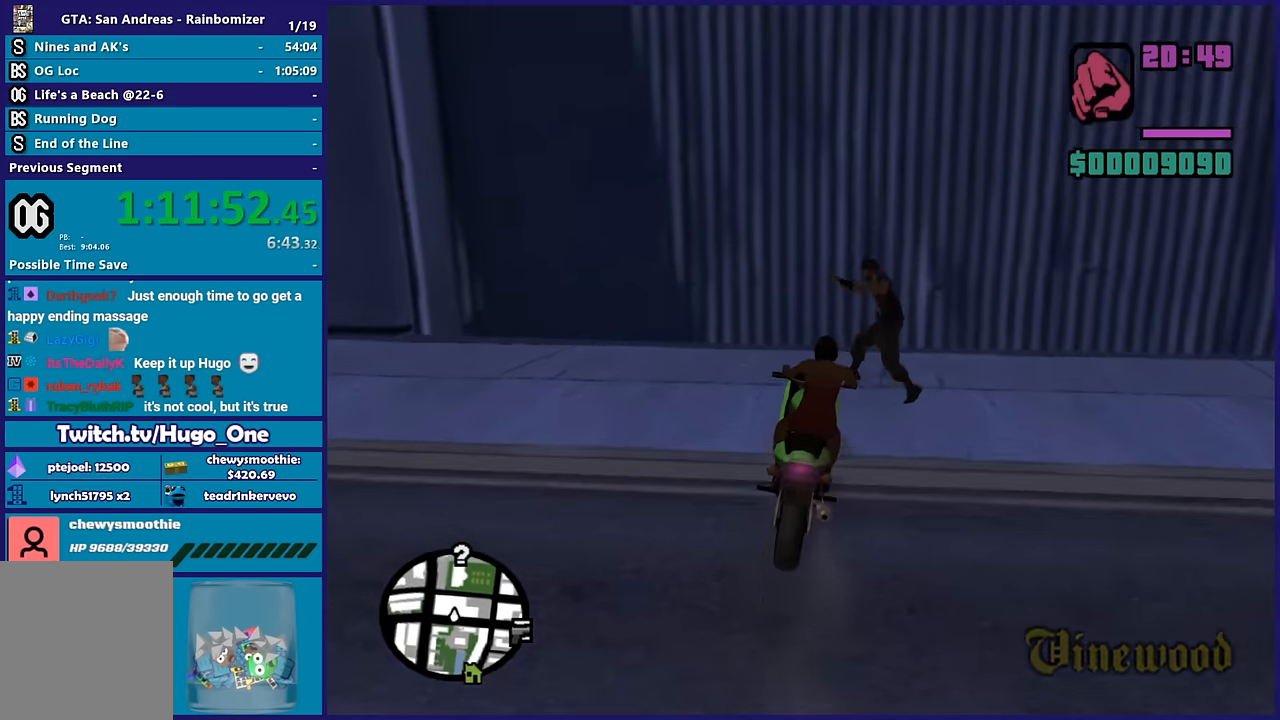
{"buttons": ["L2"], "left_stick": "down-left", "right_stick": "right", "button_events": [[317, "R2", "up"], [350, "L2", "down"]]}
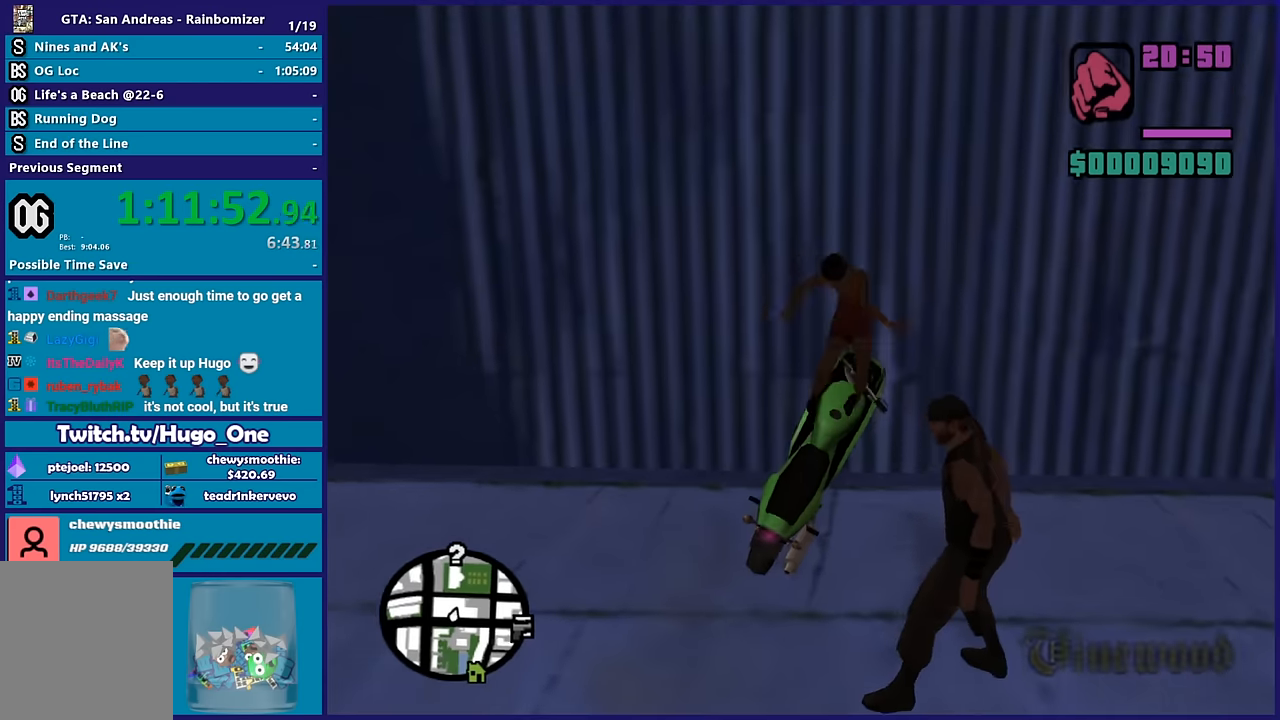
{"buttons": [], "left_stick": "center", "right_stick": "left", "button_events": [[400, "L2", "up"]]}
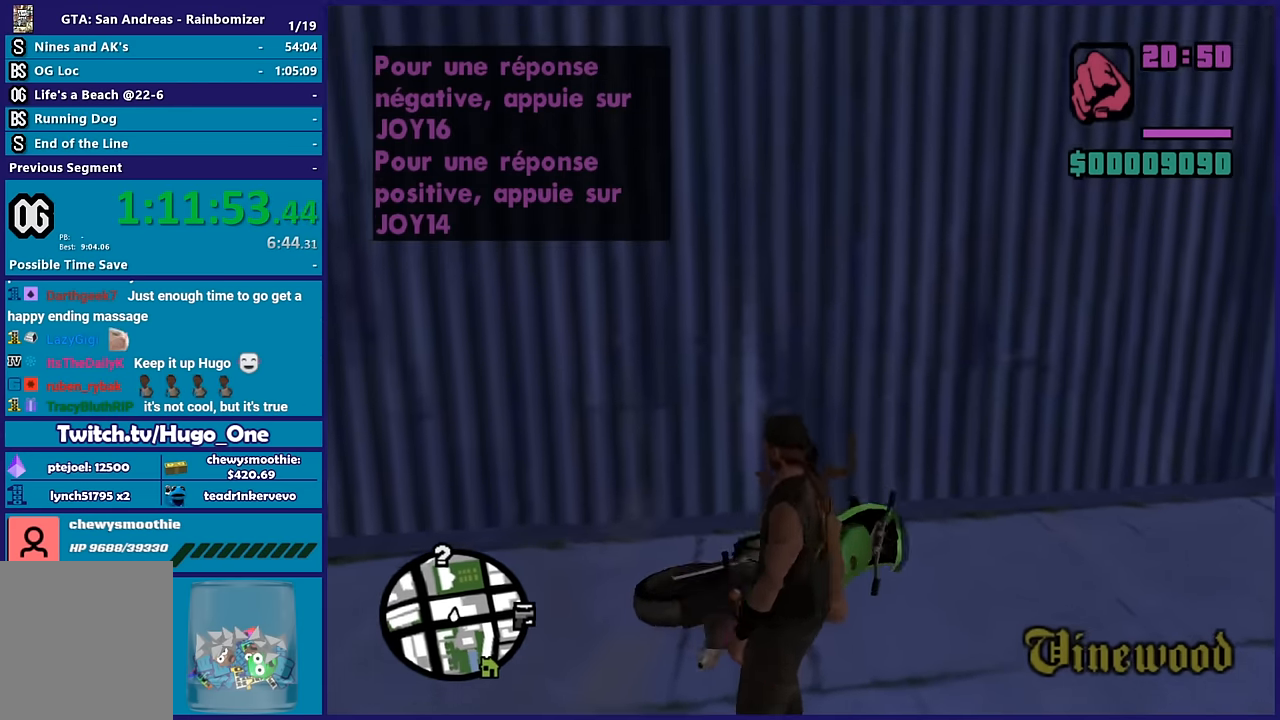
{"buttons": [], "left_stick": "down-right", "right_stick": "left", "button_events": []}